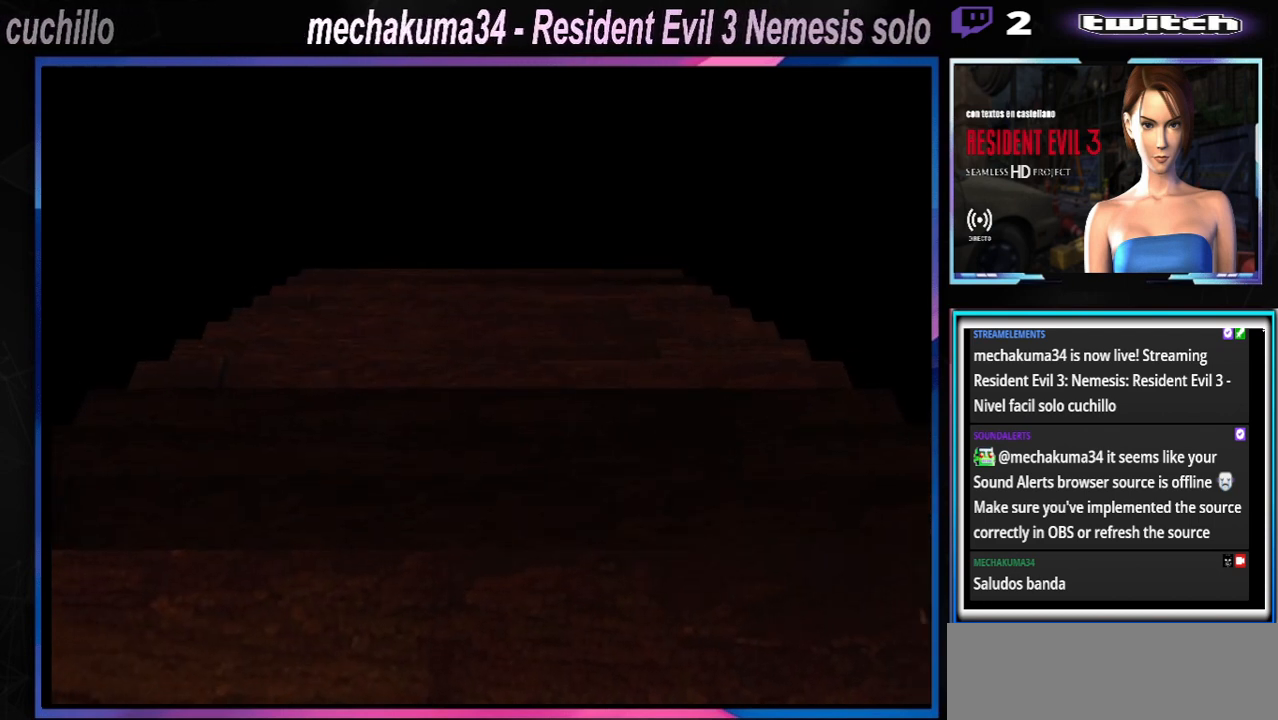
Gameplay with a controller (Xbox layout); each line is a JSON object with the inputs held at the frame after it. "events" lists button and stick changes between this image and that frame as [ms after this image, input, new state], when the widget could be followed in between. Not read: L3 R3 right_stick.
{"buttons": [], "left_stick": "center", "events": [[33, "Y", "up"]]}
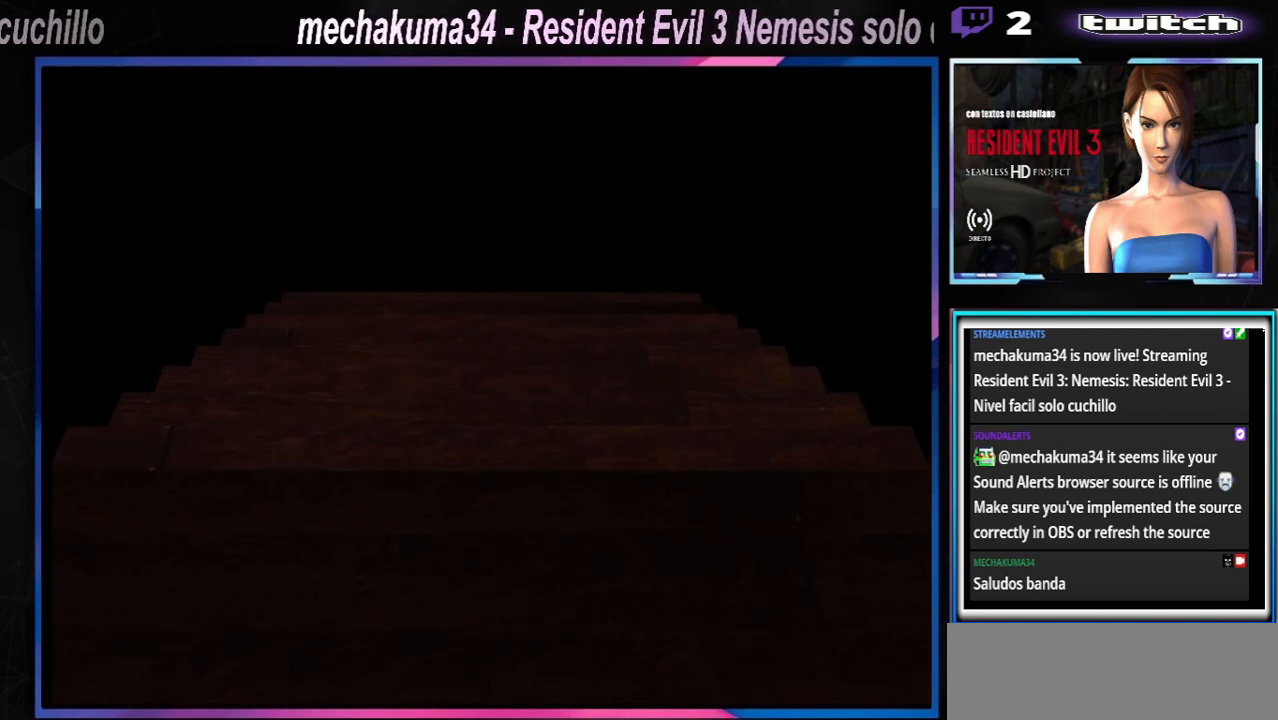
{"buttons": [], "left_stick": "center", "events": []}
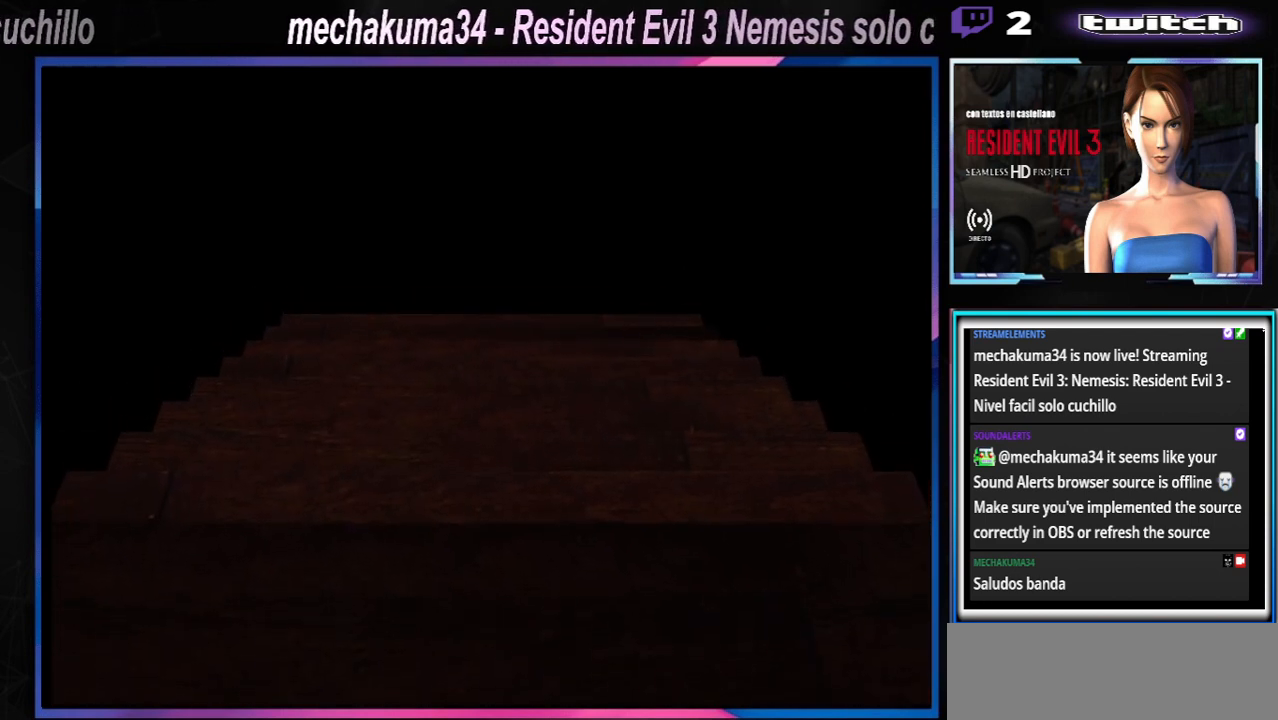
{"buttons": [], "left_stick": "center", "events": [[233, "Y", "down"], [367, "Y", "up"]]}
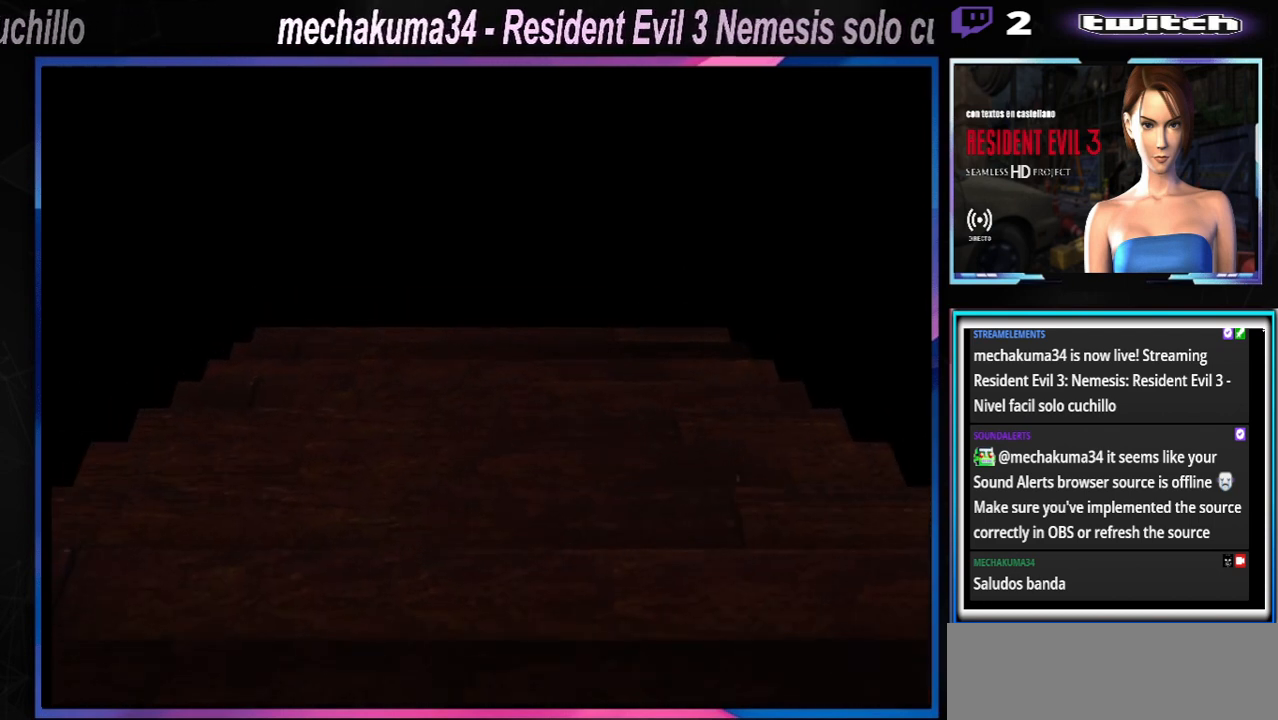
{"buttons": ["Y"], "left_stick": "center", "events": [[33, "Y", "down"], [233, "Y", "up"], [467, "Y", "down"]]}
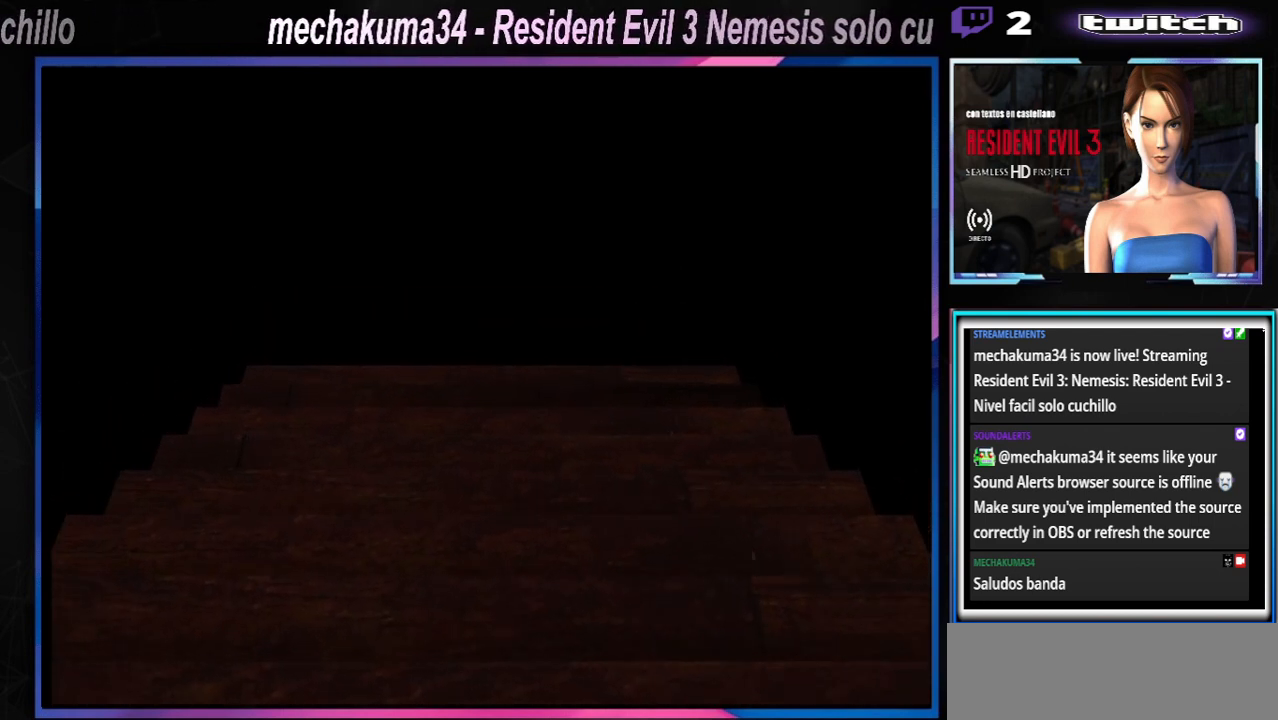
{"buttons": [], "left_stick": "center", "events": [[67, "Y", "up"], [167, "Y", "down"], [267, "Y", "up"]]}
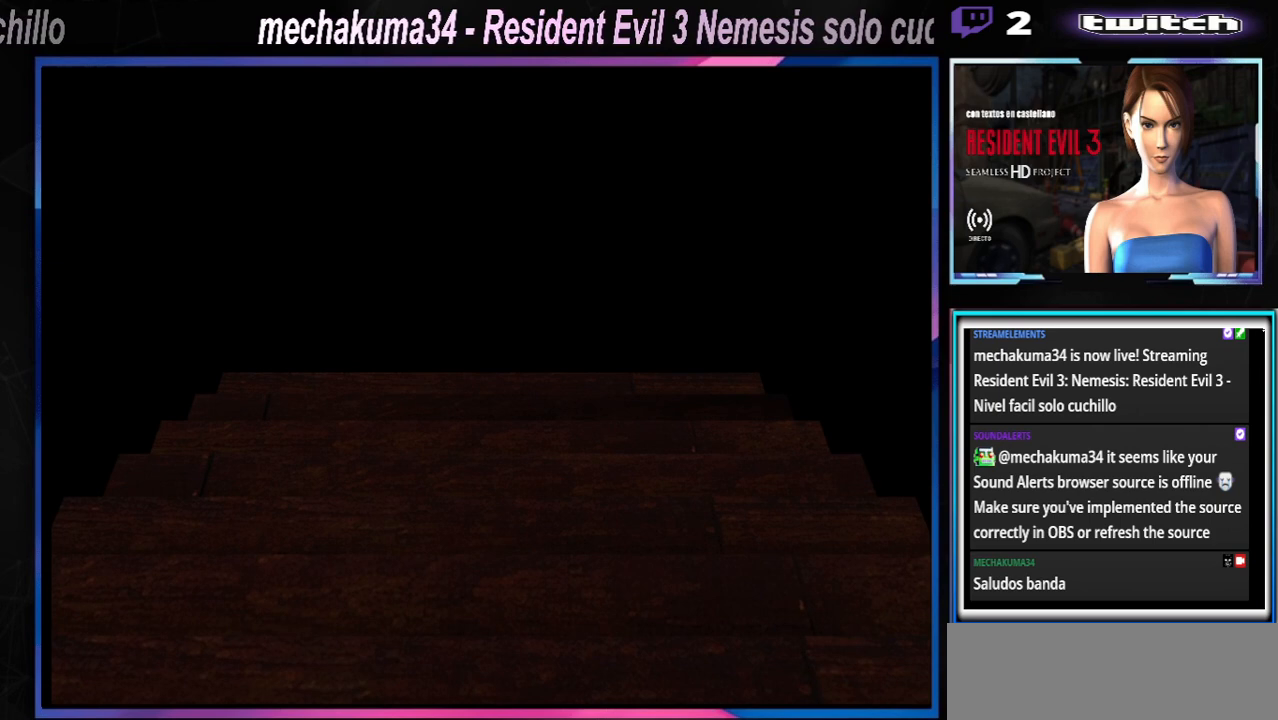
{"buttons": ["Y"], "left_stick": "left", "events": [[267, "Y", "down"], [367, "Y", "up"], [400, "left_stick", "left"], [467, "Y", "down"]]}
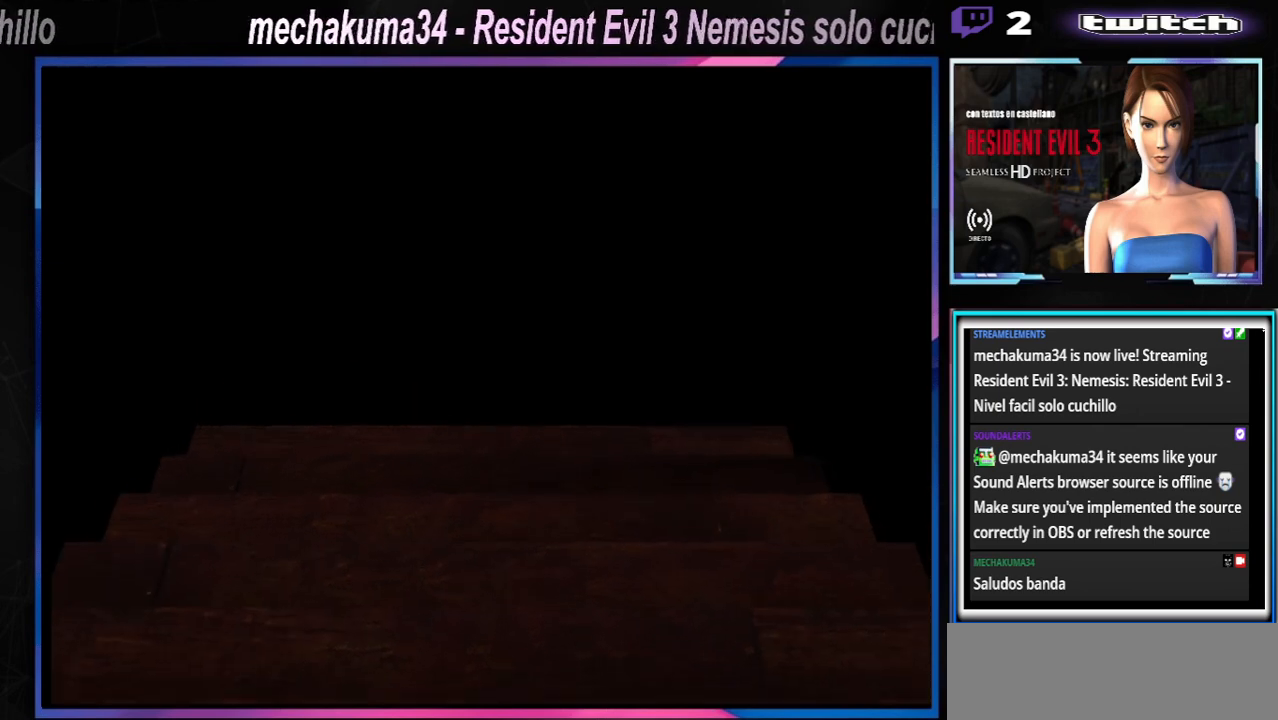
{"buttons": [], "left_stick": "left", "events": [[67, "Y", "up"], [133, "Y", "down"], [233, "Y", "up"], [333, "Y", "down"], [467, "Y", "up"]]}
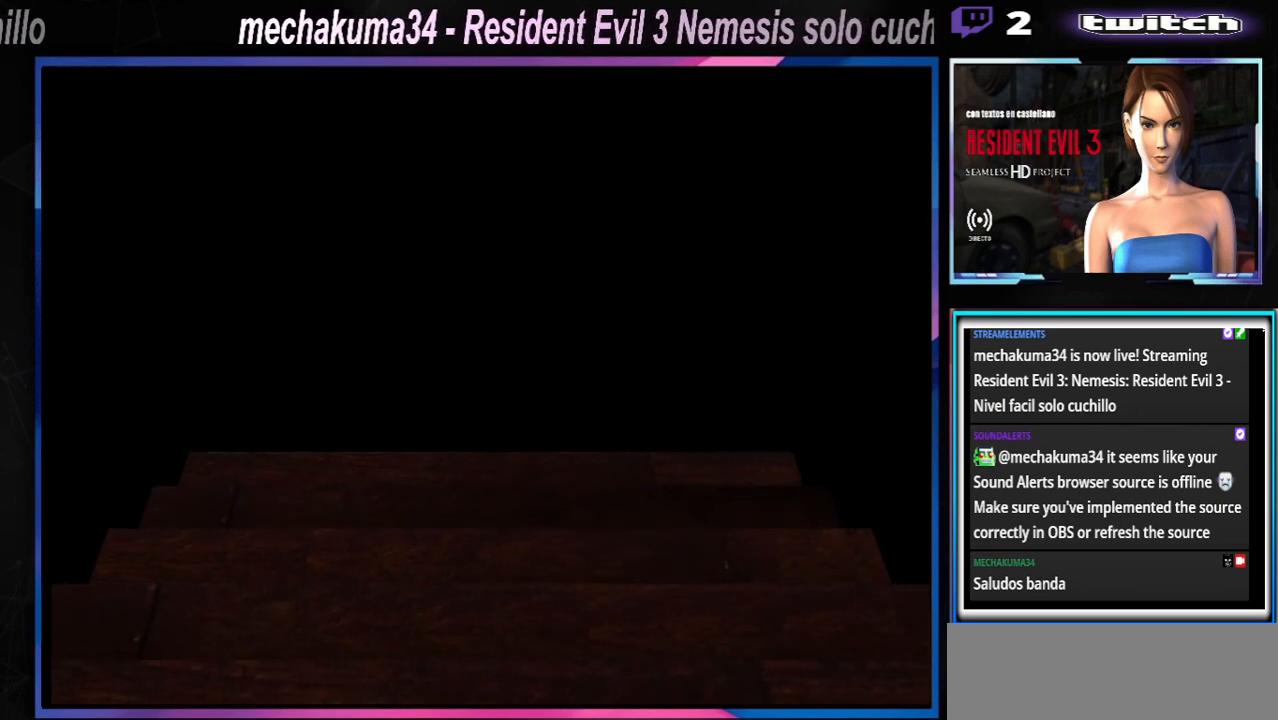
{"buttons": ["Y"], "left_stick": "left", "events": [[33, "Y", "down"], [167, "Y", "up"], [267, "Y", "down"], [367, "Y", "up"], [467, "Y", "down"]]}
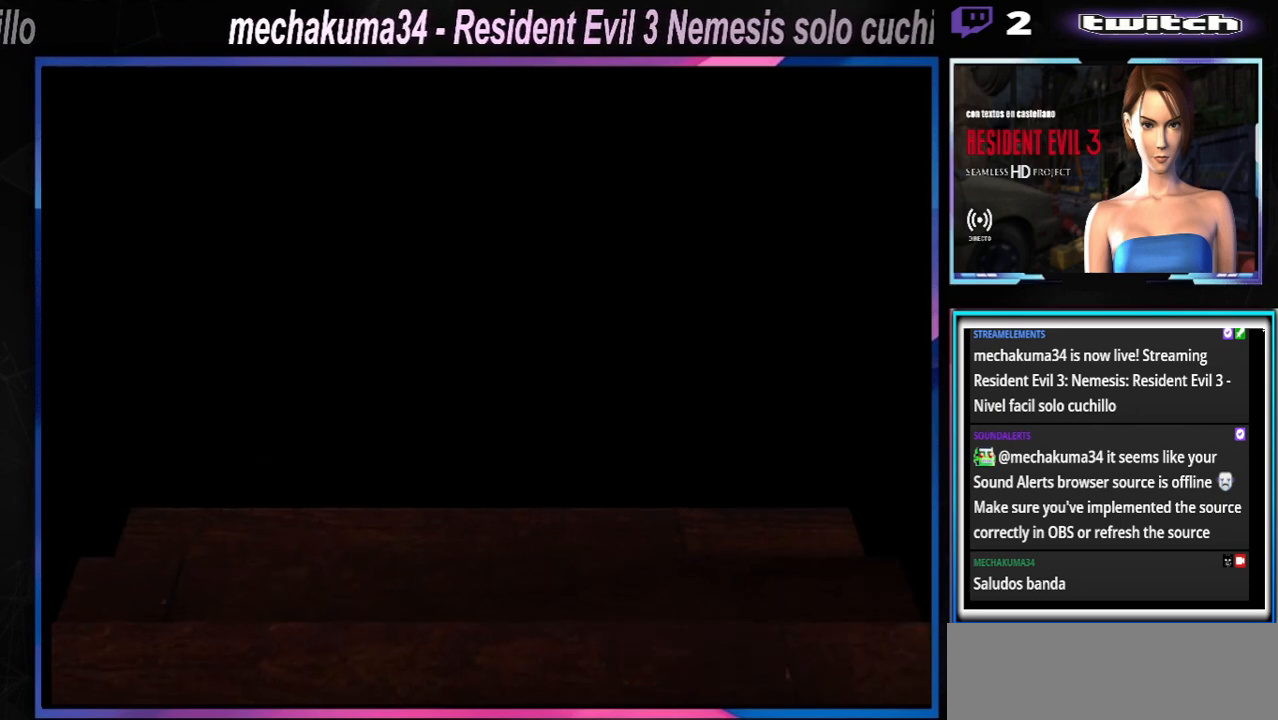
{"buttons": ["Y"], "left_stick": "left", "events": [[100, "Y", "up"], [133, "Y", "down"], [133, "left_stick", "center"], [267, "Y", "up"], [400, "left_stick", "left"], [467, "Y", "down"]]}
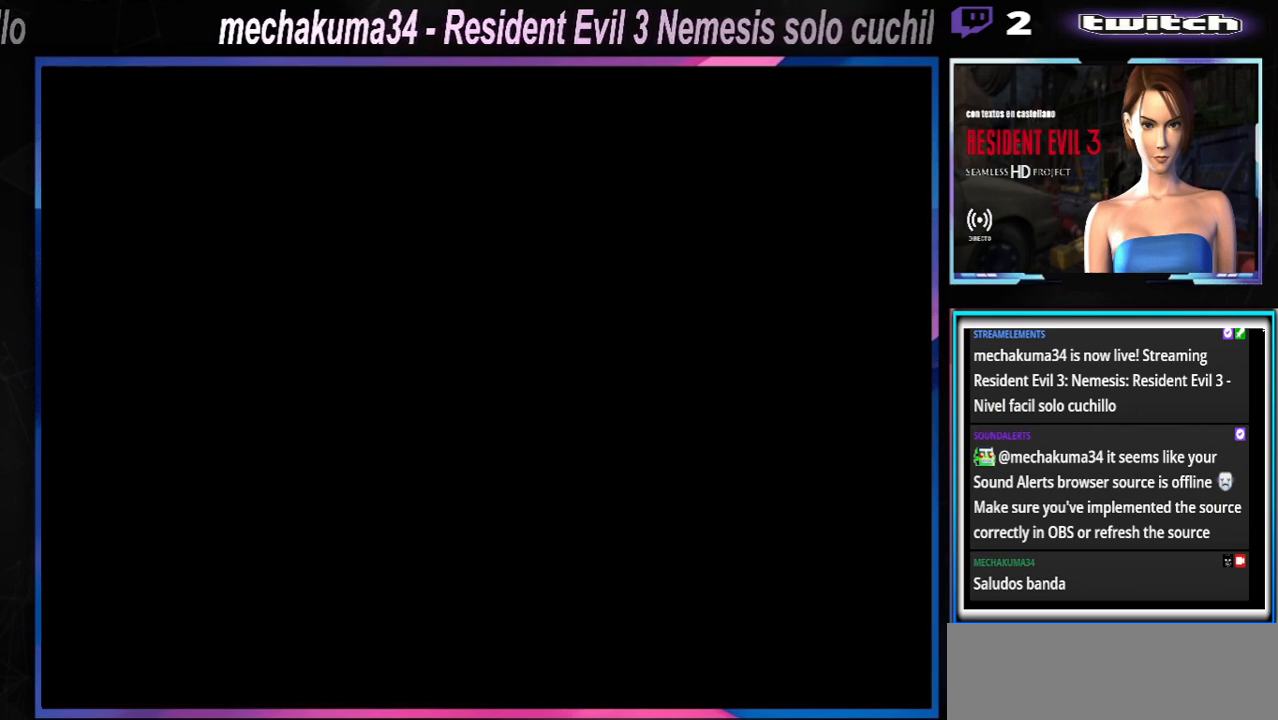
{"buttons": [], "left_stick": "left", "events": [[133, "Y", "up"], [333, "Y", "down"], [467, "Y", "up"]]}
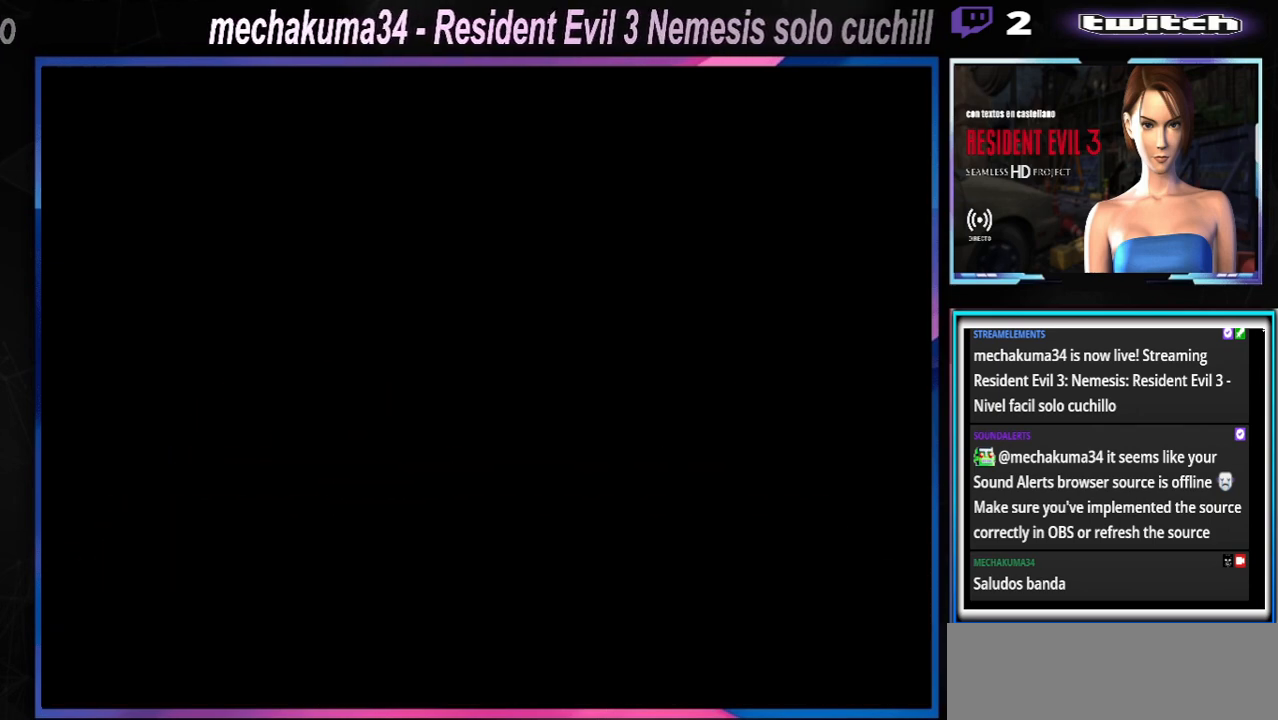
{"buttons": [], "left_stick": "left", "events": [[33, "Y", "down"], [100, "Y", "up"], [233, "Y", "down"], [367, "Y", "up"]]}
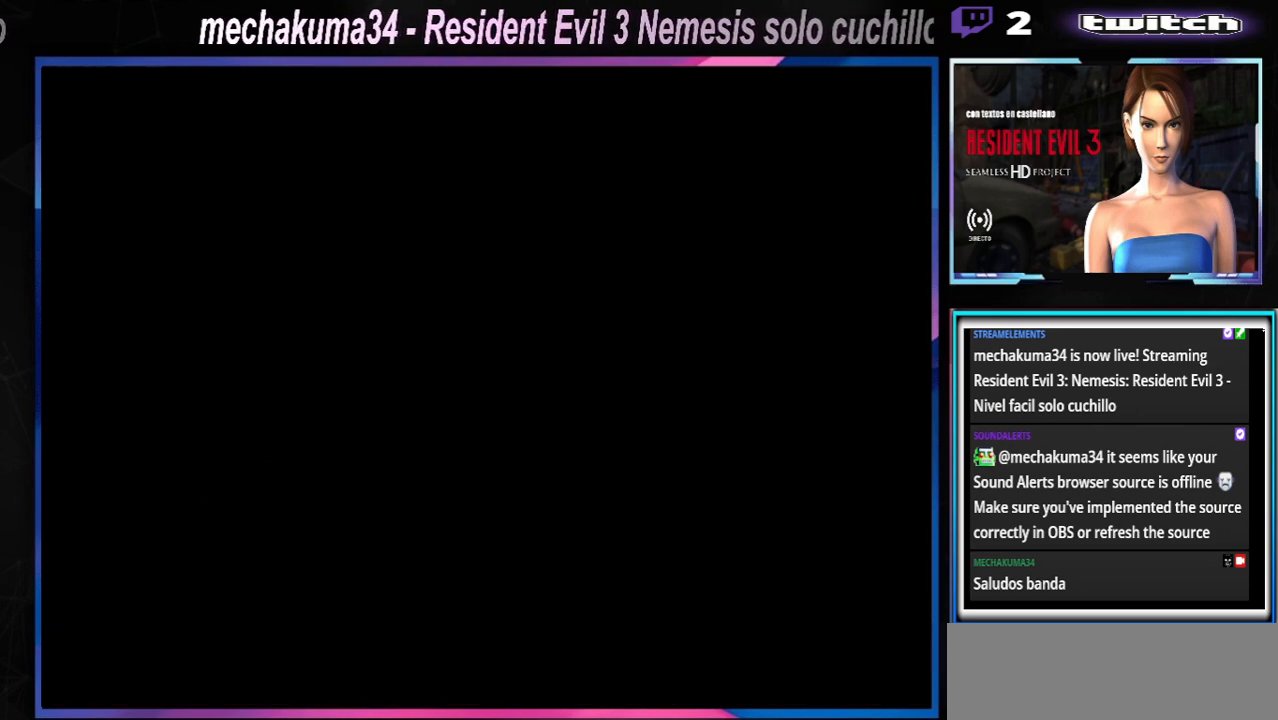
{"buttons": [], "left_stick": "left", "events": [[333, "Y", "down"], [433, "Y", "up"]]}
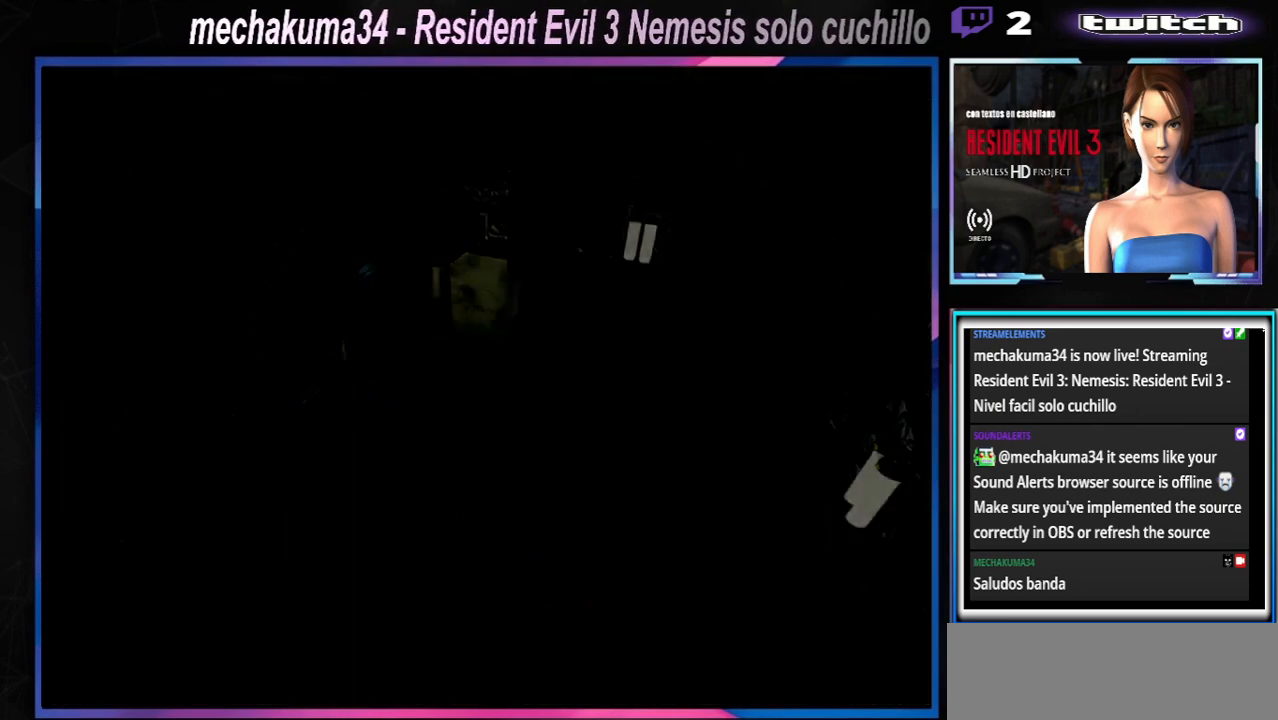
{"buttons": [], "left_stick": "center", "events": [[33, "Y", "down"], [133, "Y", "up"], [200, "left_stick", "center"]]}
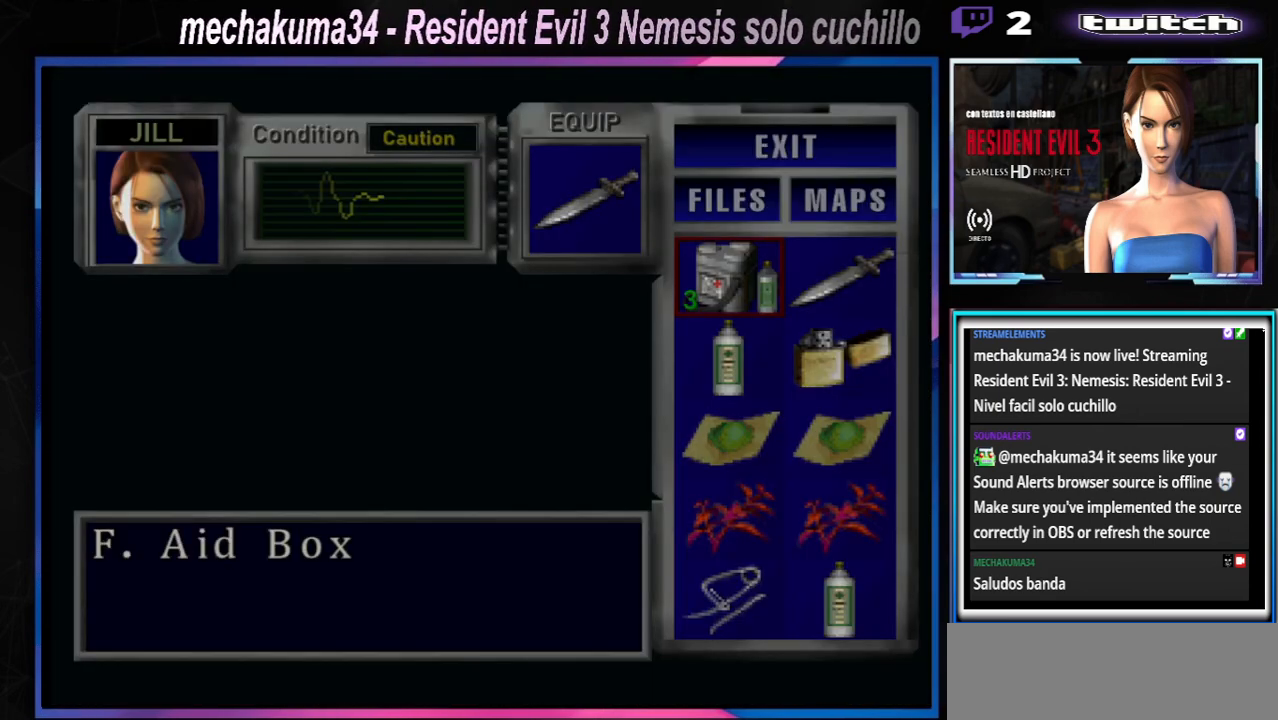
{"buttons": [], "left_stick": "center", "events": [[133, "left_stick", "down-right"], [233, "left_stick", "center"], [333, "left_stick", "down"], [467, "left_stick", "center"]]}
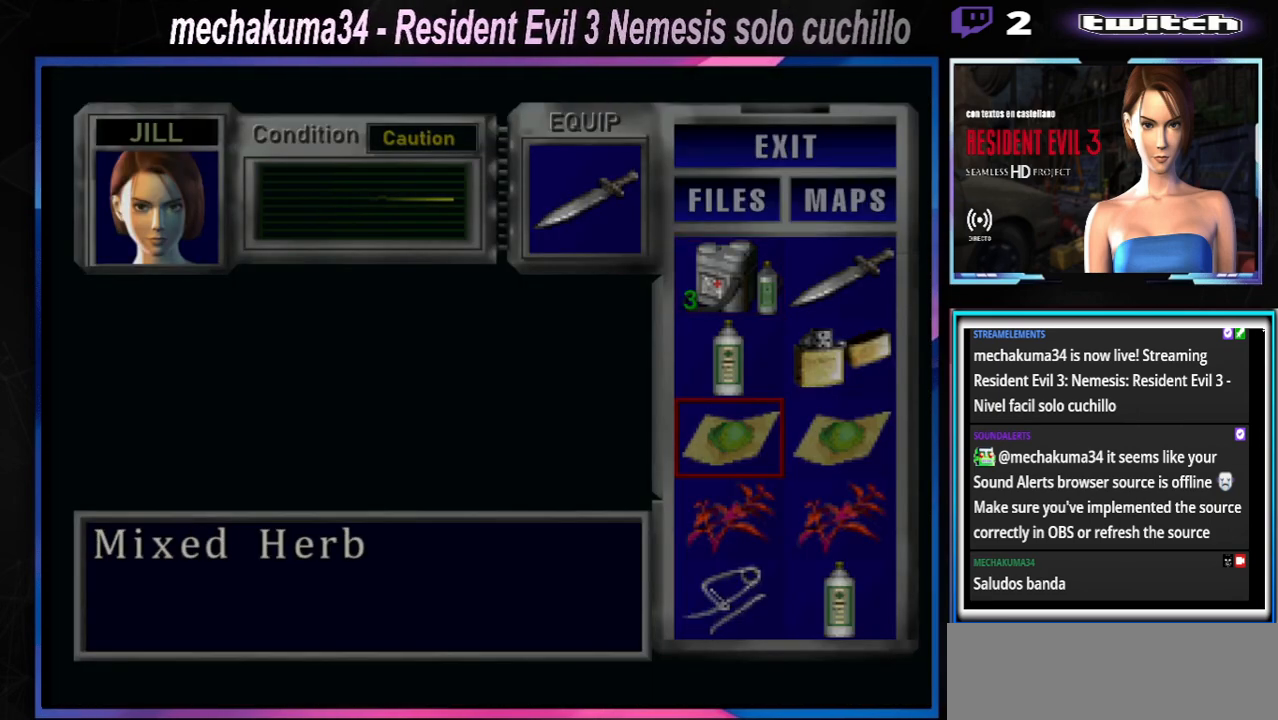
{"buttons": ["A"], "left_stick": "center", "events": [[467, "A", "down"]]}
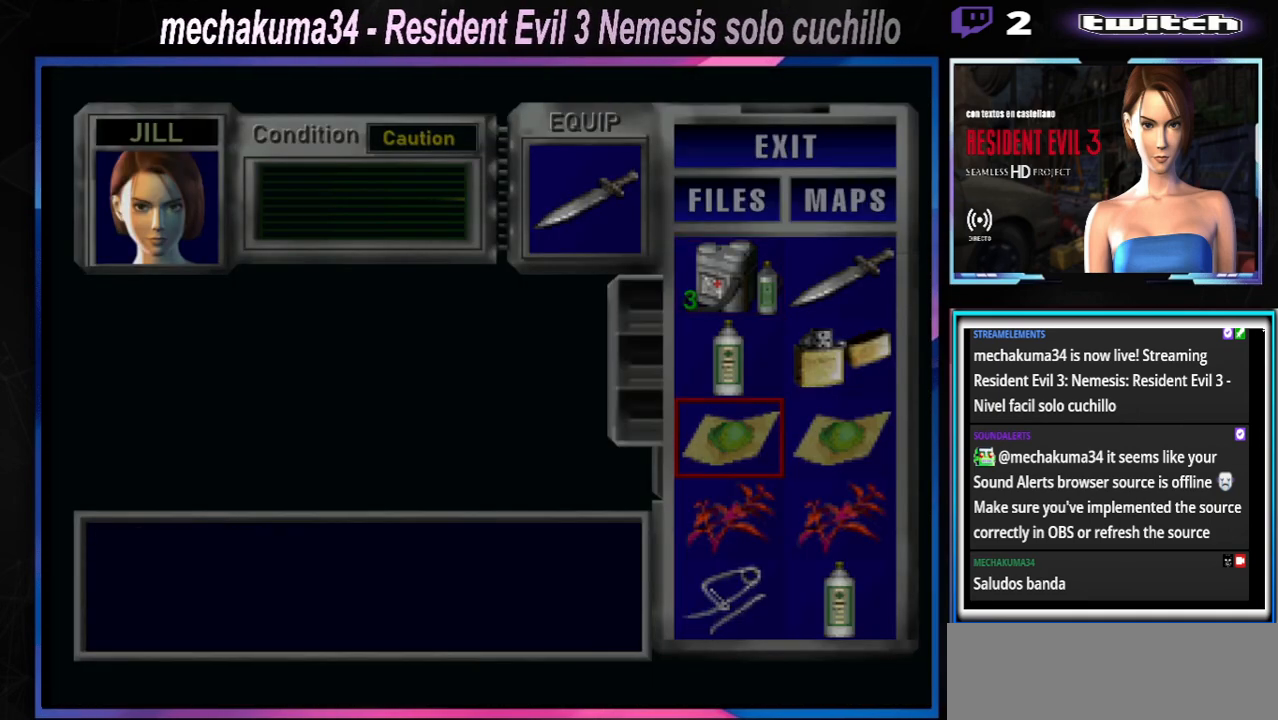
{"buttons": [], "left_stick": "center", "events": [[33, "A", "up"], [200, "A", "down"], [300, "A", "up"]]}
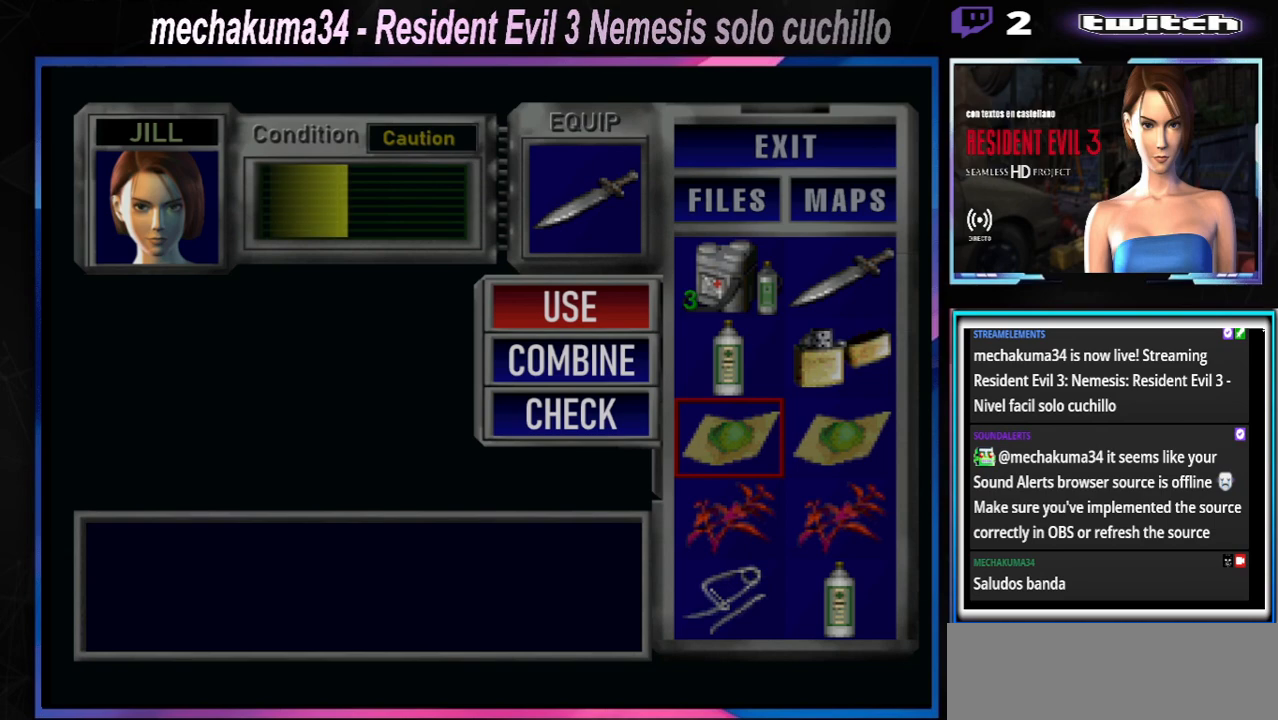
{"buttons": [], "left_stick": "center", "events": []}
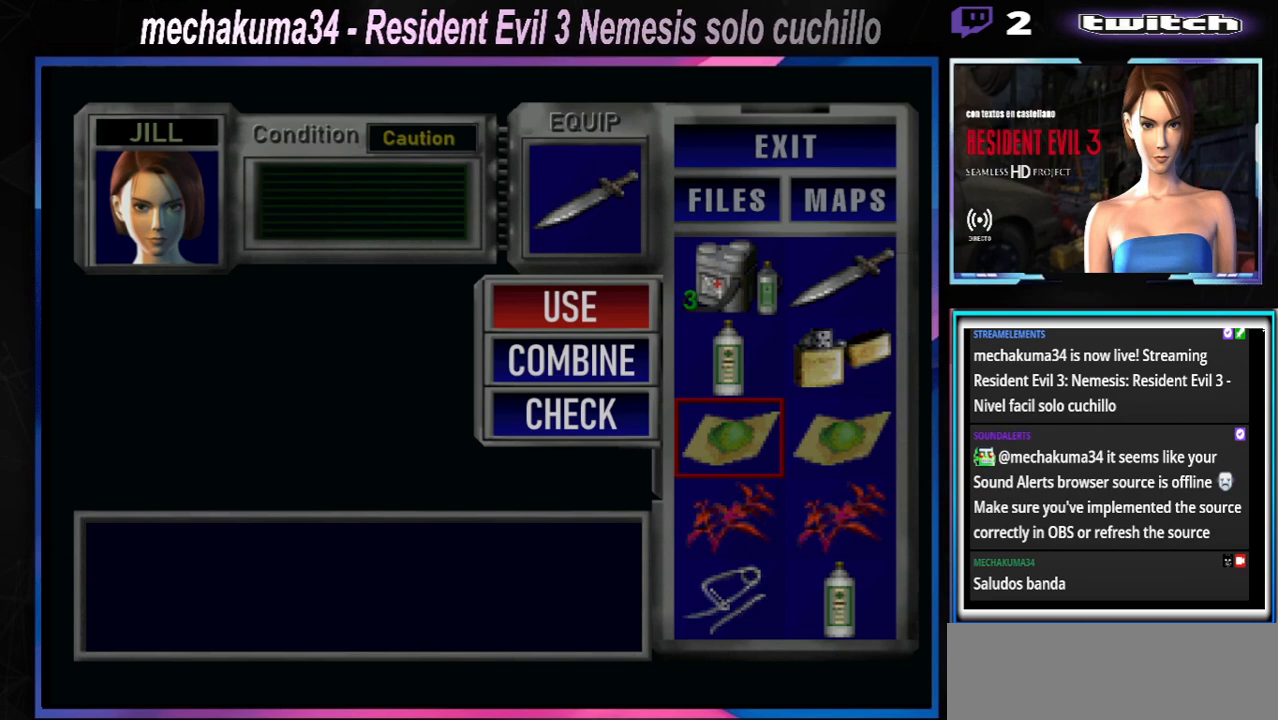
{"buttons": ["Y"], "left_stick": "center", "events": [[500, "Y", "down"]]}
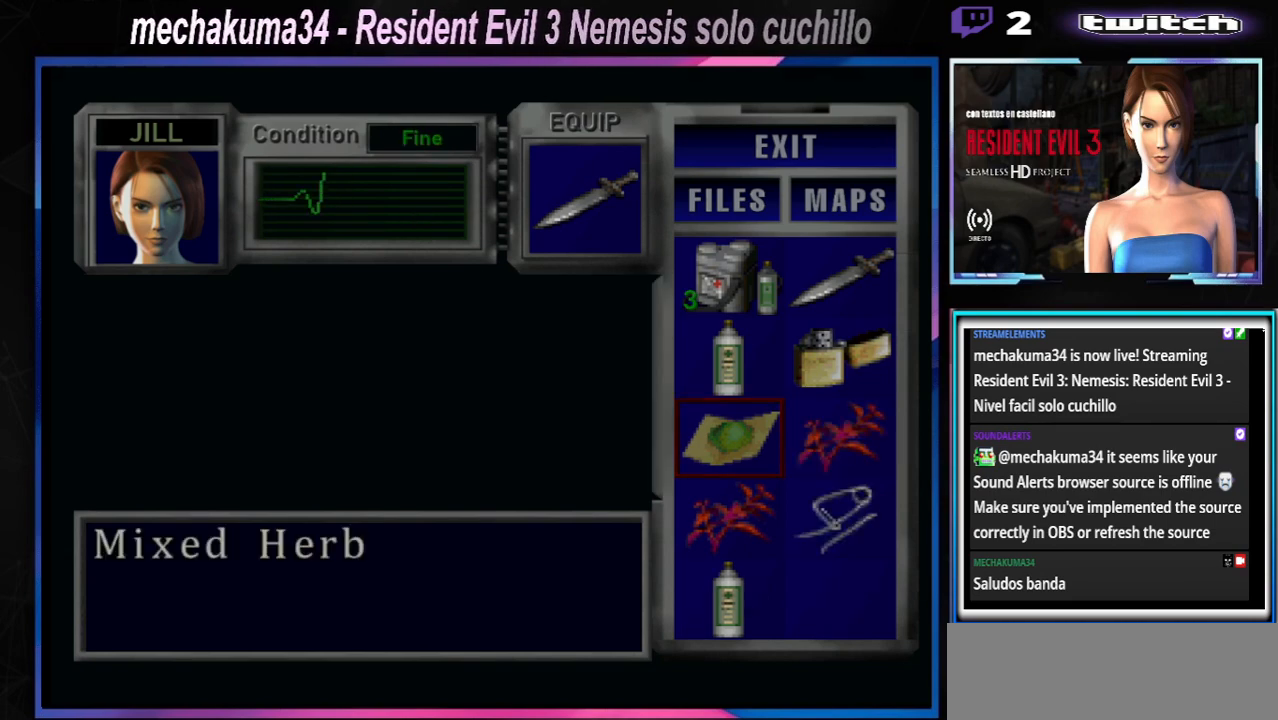
{"buttons": ["X"], "left_stick": "up", "events": [[67, "Y", "up"], [133, "Y", "down"], [233, "Y", "up"], [467, "X", "down"], [500, "left_stick", "up"]]}
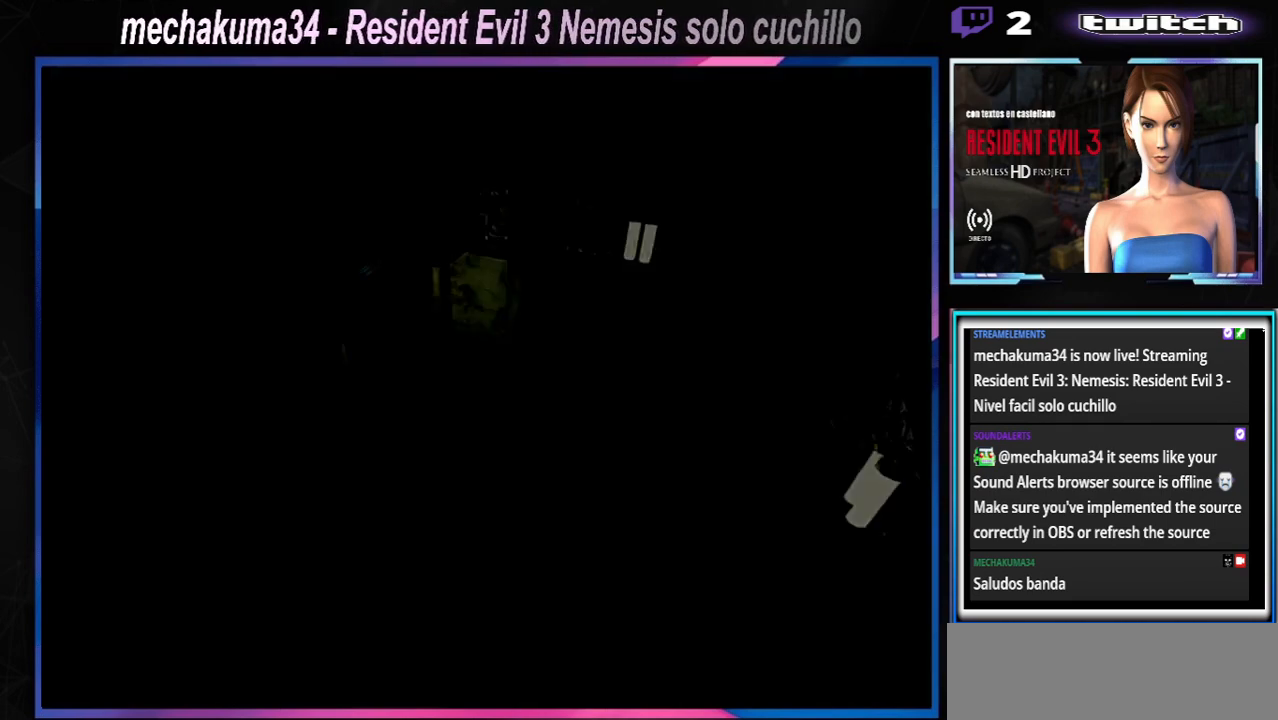
{"buttons": ["X"], "left_stick": "up-left", "events": [[200, "left_stick", "left"], [467, "left_stick", "up-left"]]}
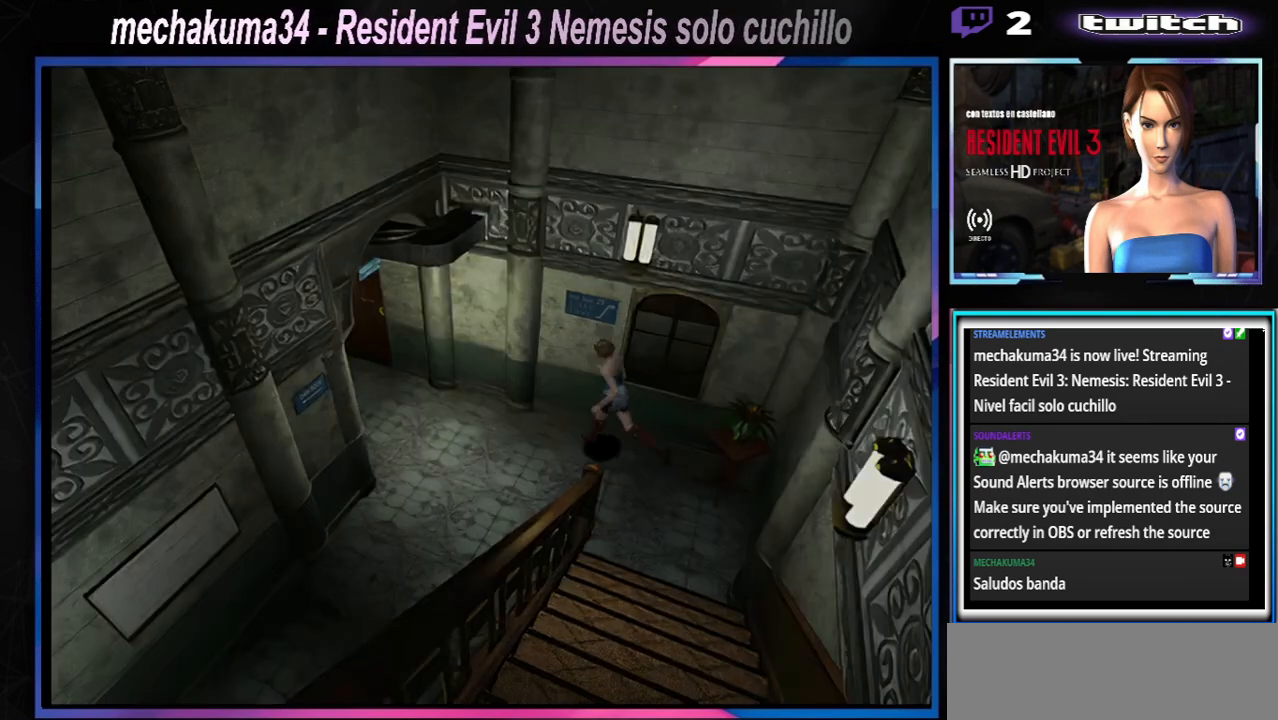
{"buttons": ["X"], "left_stick": "up", "events": [[333, "left_stick", "up"]]}
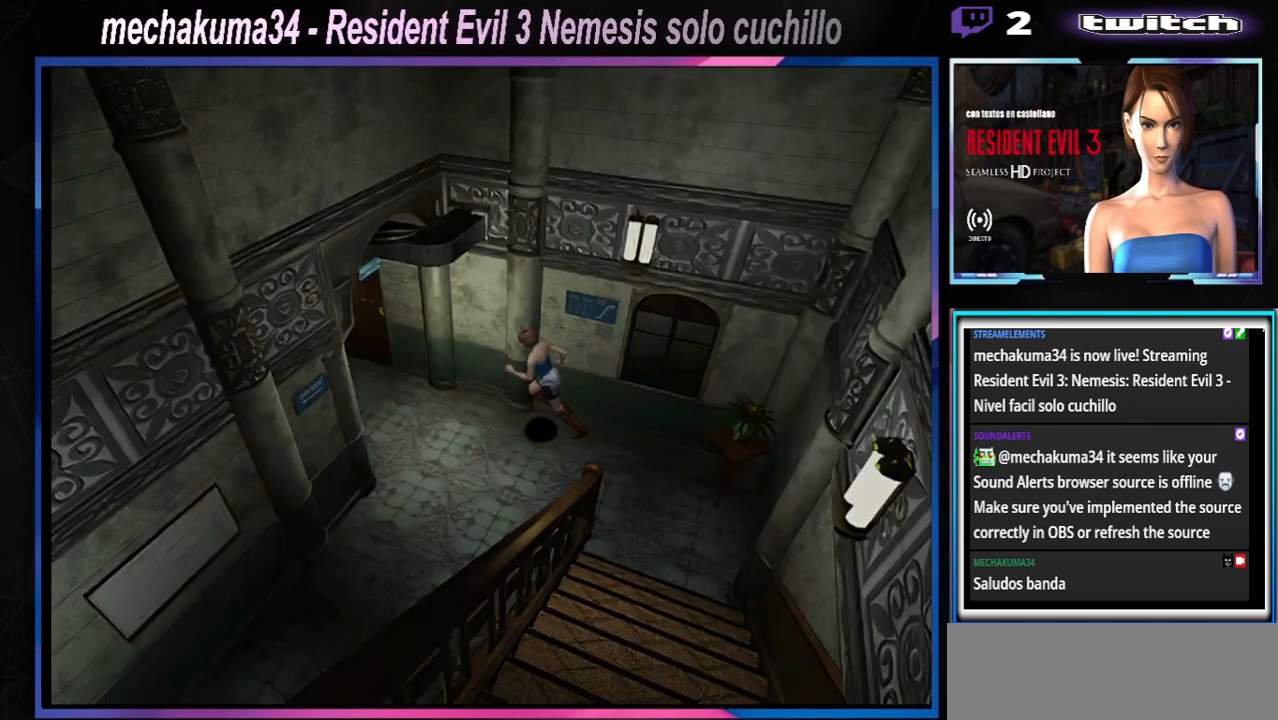
{"buttons": ["X"], "left_stick": "up", "events": []}
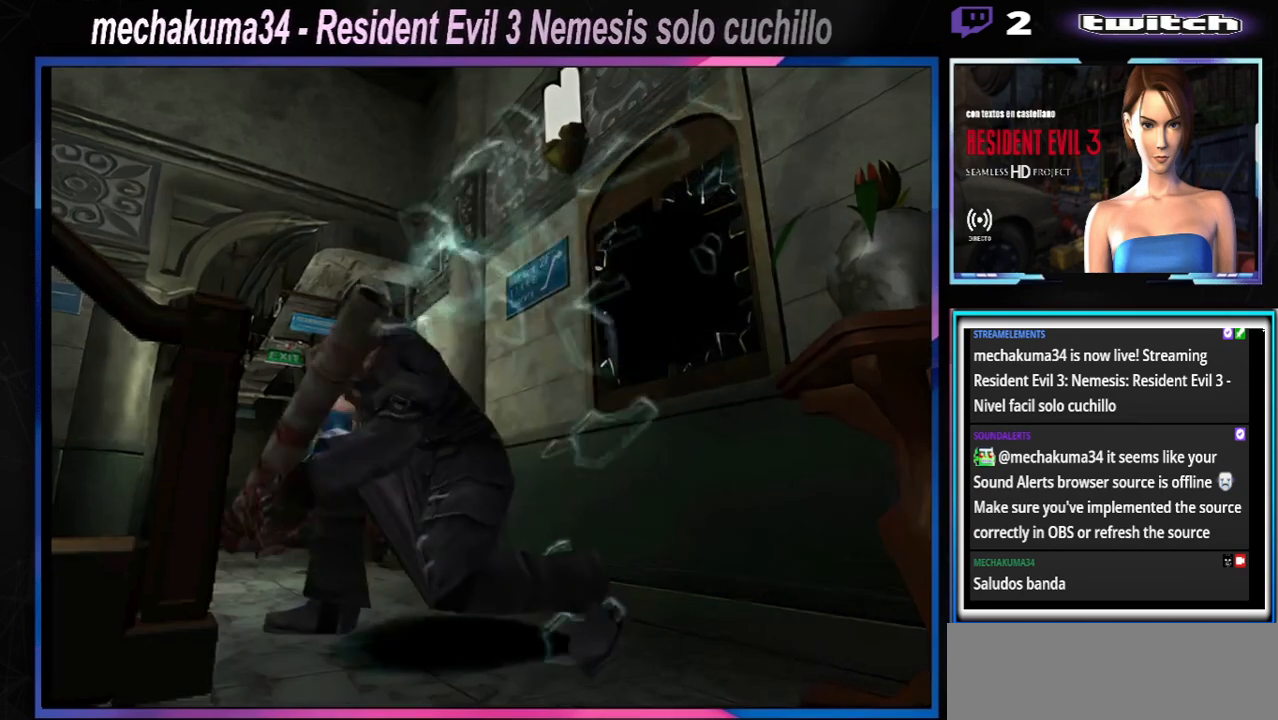
{"buttons": ["X"], "left_stick": "up", "events": []}
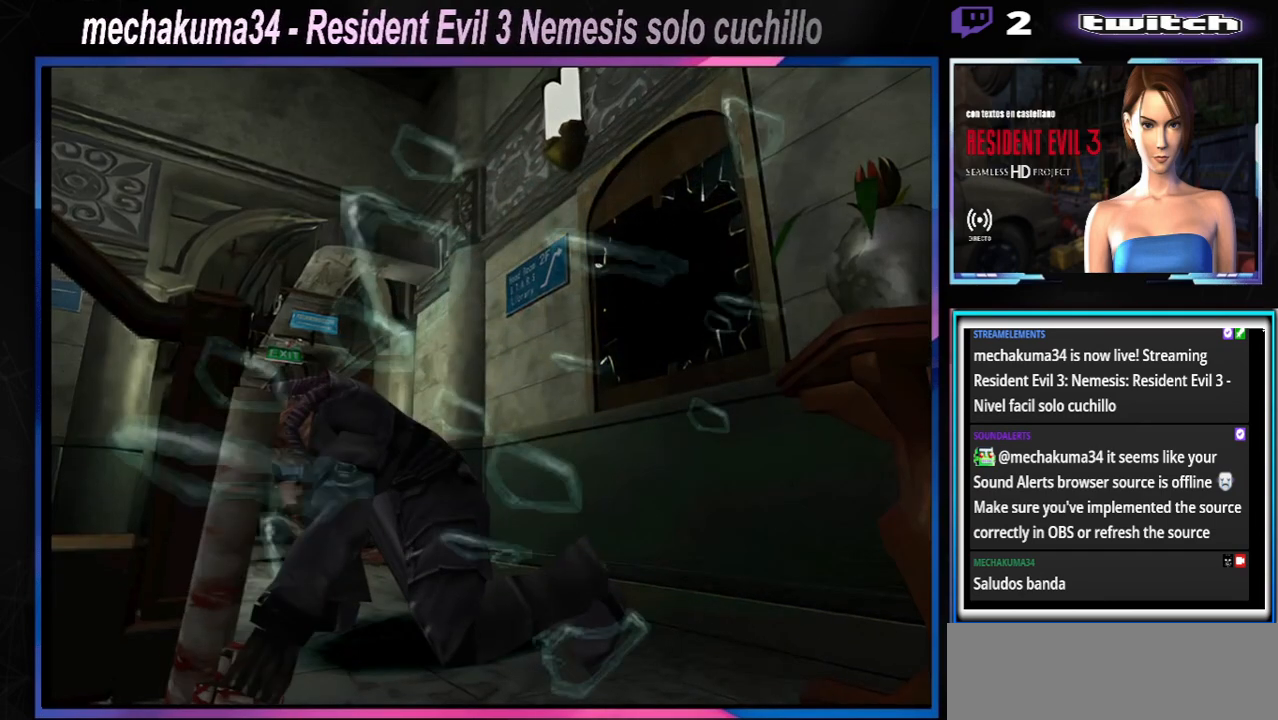
{"buttons": ["X"], "left_stick": "up", "events": []}
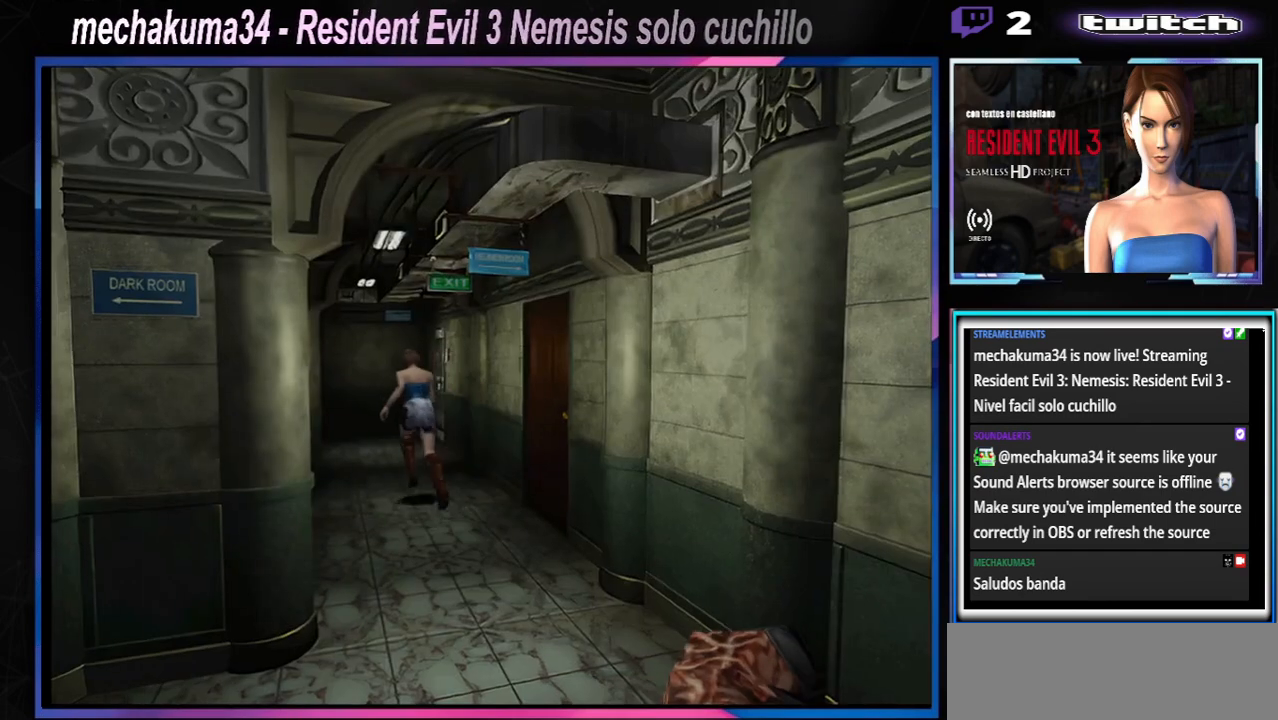
{"buttons": ["A", "X"], "left_stick": "up", "events": [[67, "left_stick", "up-right"], [233, "A", "down"], [267, "left_stick", "up"], [367, "A", "up"], [500, "A", "down"]]}
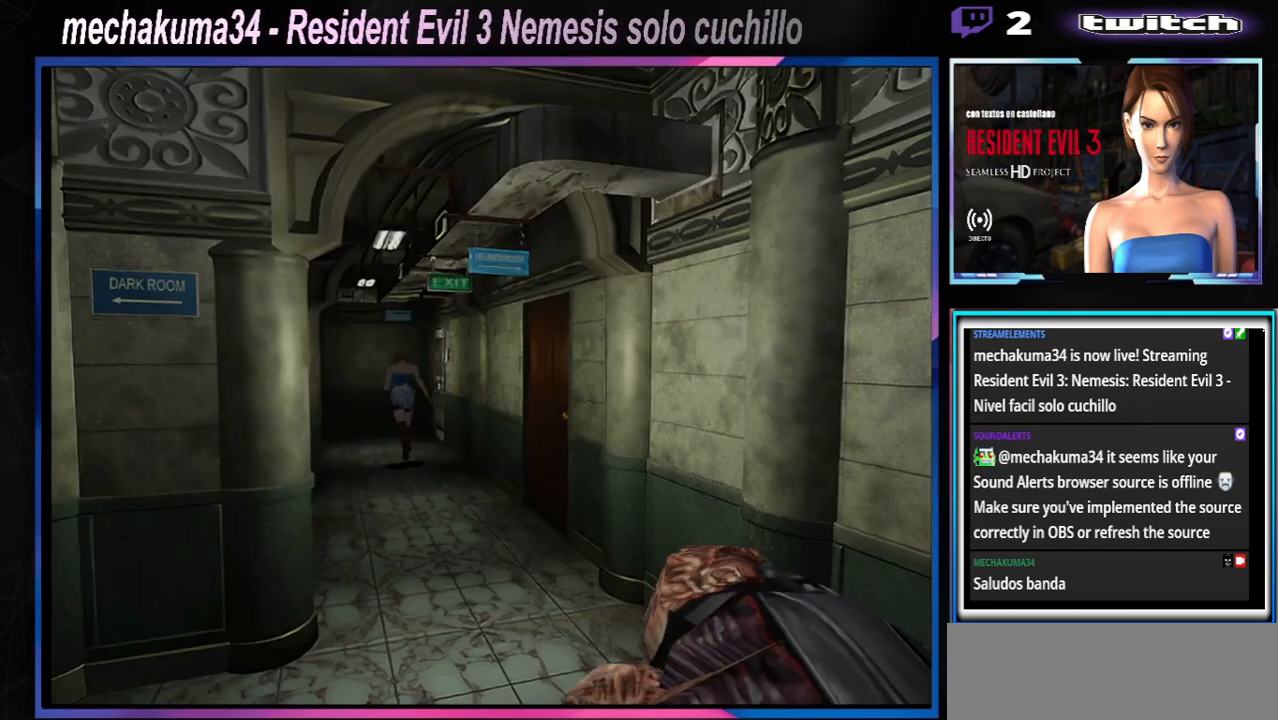
{"buttons": ["A", "X"], "left_stick": "up-right", "events": [[133, "A", "up"], [133, "left_stick", "up-right"], [267, "A", "down"], [333, "left_stick", "up"], [433, "A", "up"], [467, "A", "down"], [467, "left_stick", "up-right"]]}
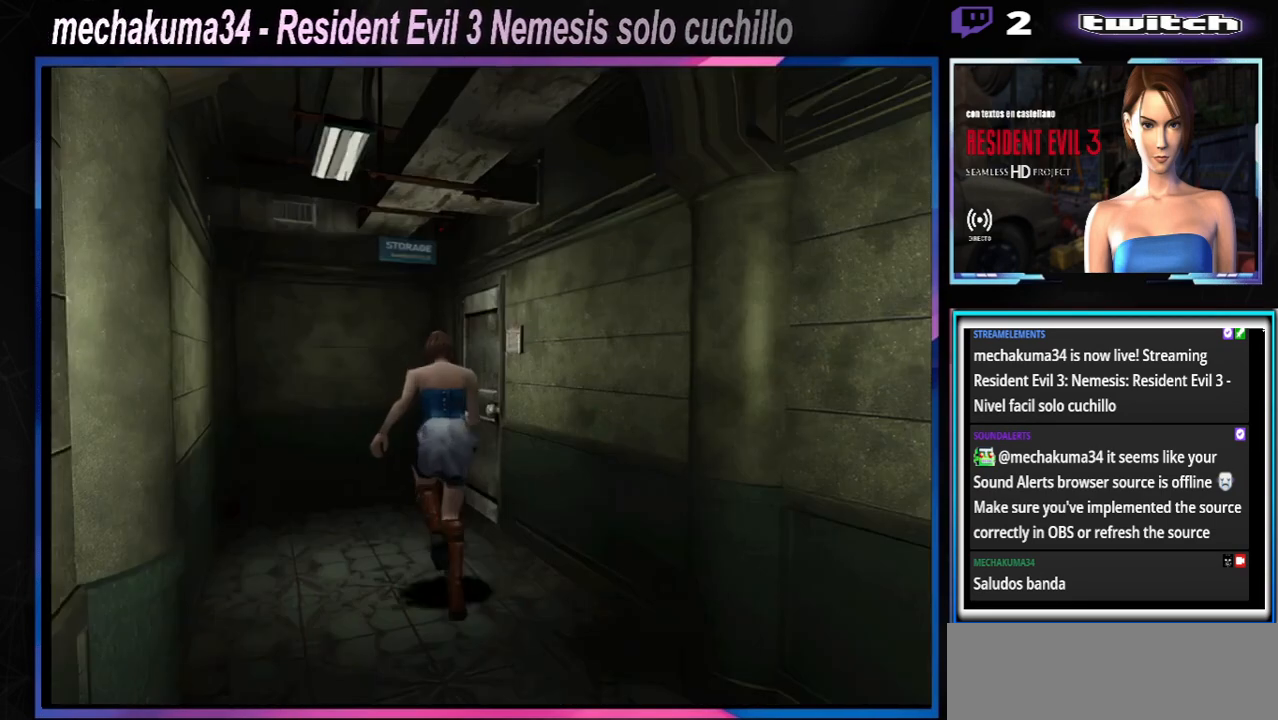
{"buttons": ["A", "X"], "left_stick": "up", "events": [[133, "A", "up"], [233, "A", "down"], [400, "A", "up"], [433, "A", "down"], [433, "left_stick", "up"]]}
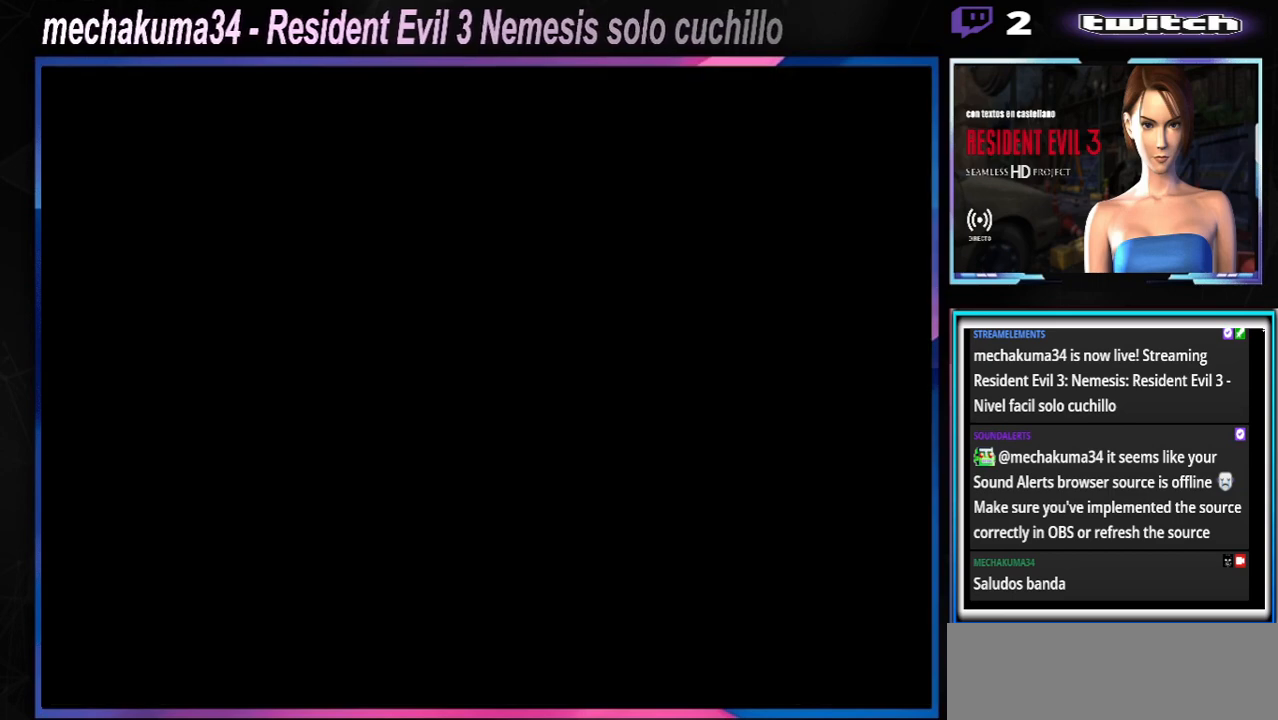
{"buttons": [], "left_stick": "center", "events": [[133, "A", "up"], [167, "left_stick", "center"], [300, "X", "up"]]}